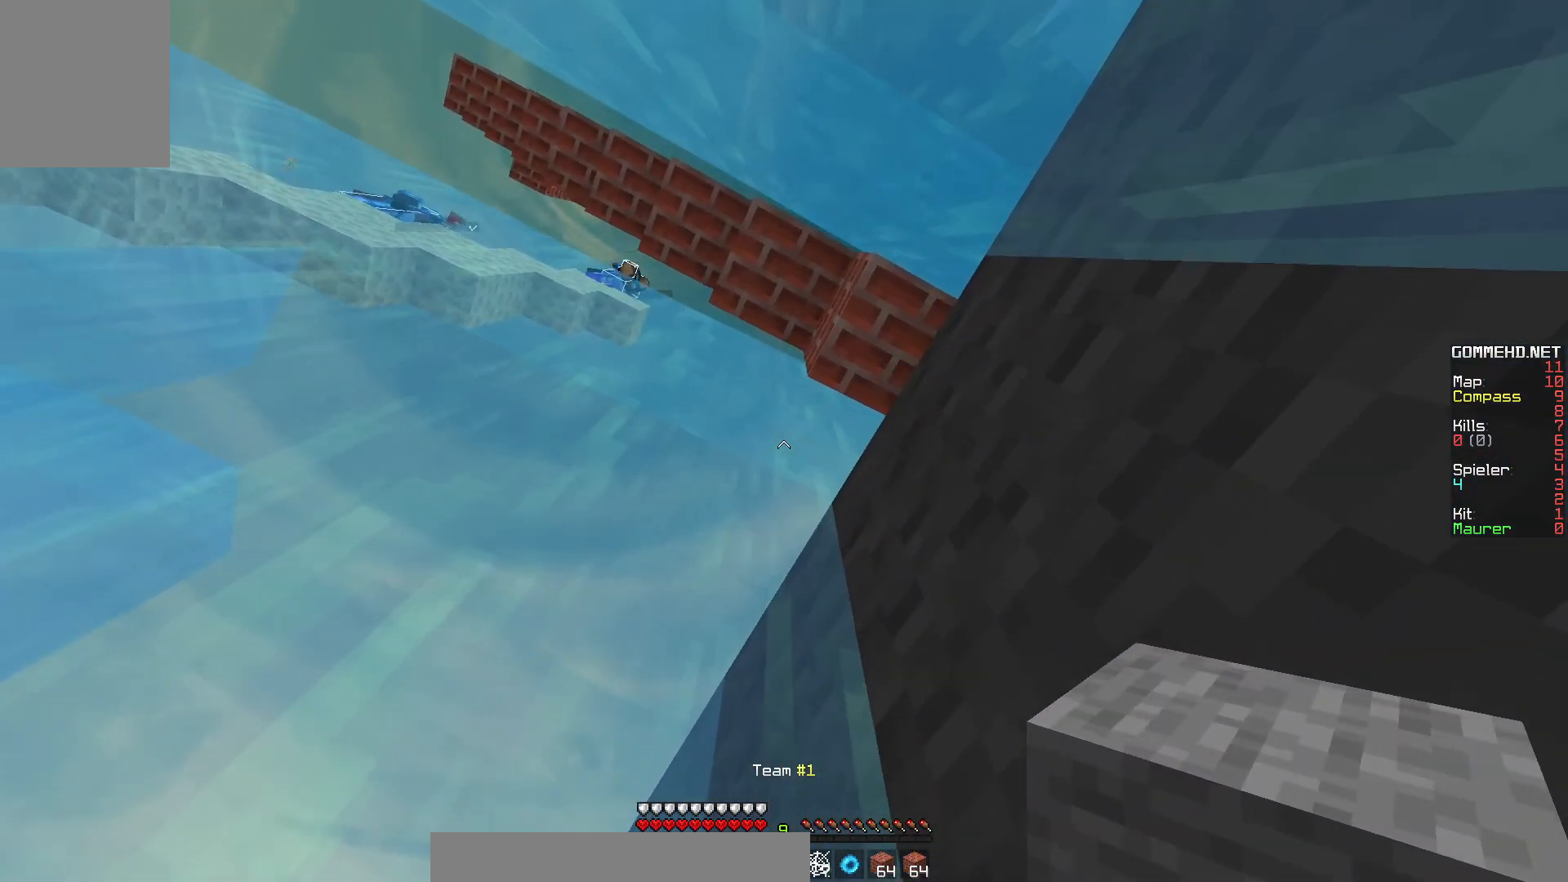
Gameplay with keyboard and mouse; each line is a JSON object with the keys and mouse buttons held at the frame after it. "events" lists presses ("down") and releases ("up") of "a", "d", "s", "w", "mouse_left" and "mouse_right" between this image and that frame as [ms after this image, input, new state], when the widget could be followed in between. "mouse_left", "mouse_right" = the "left", "right" buttons of the "mouse" list. No other keys are recorded. Fast repeated clicks can show as one long hold. Mouse movement is not recorded.
{"keys": [], "mouse": [], "events": []}
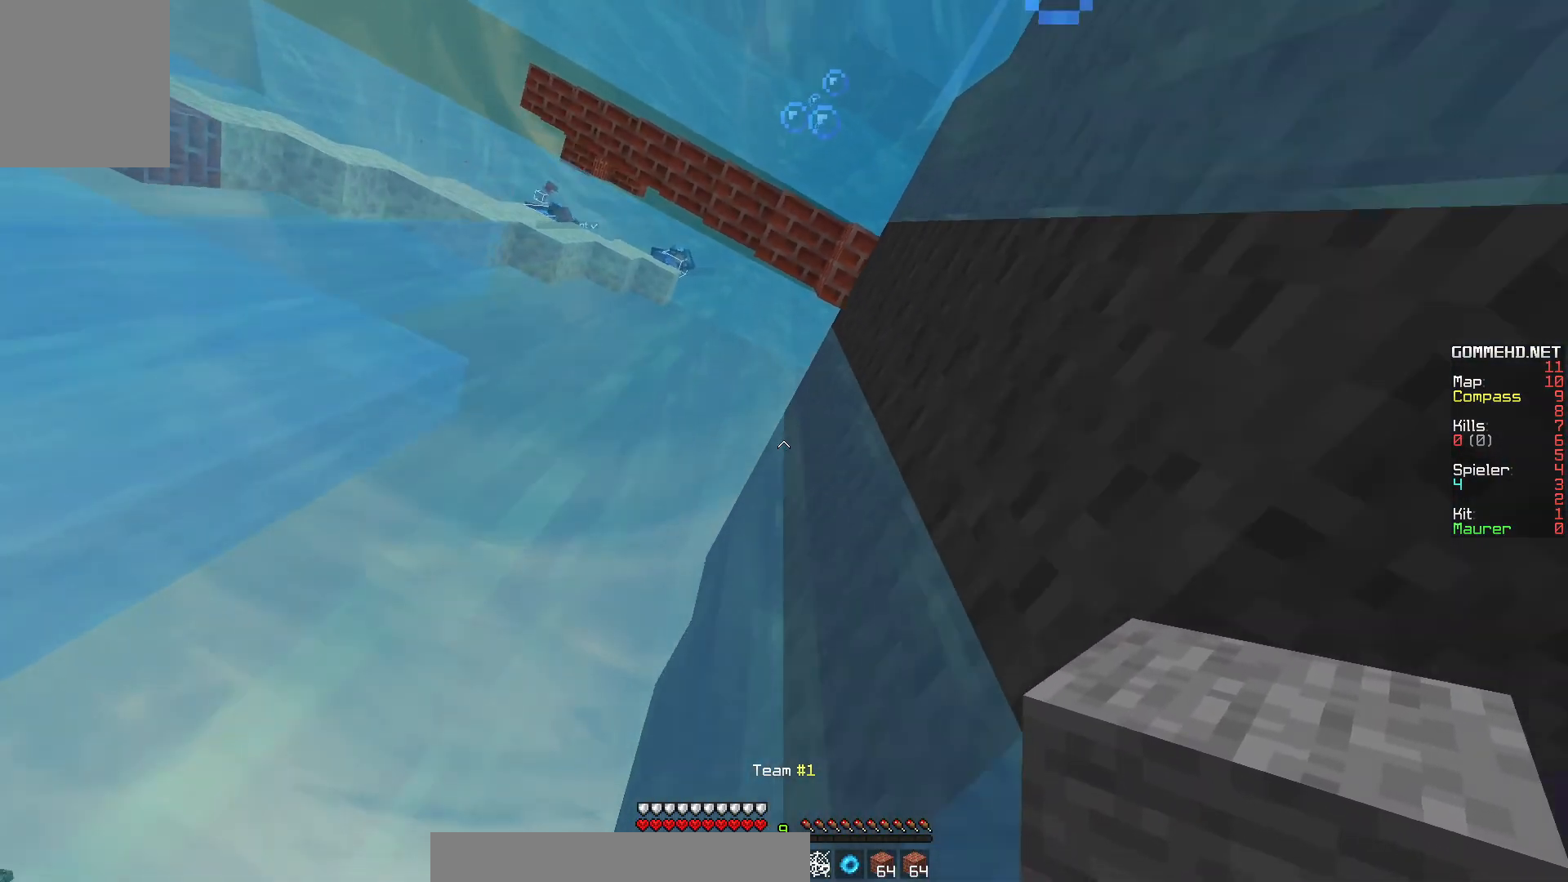
{"keys": ["a"], "mouse": [], "events": [[167, "a", "down"]]}
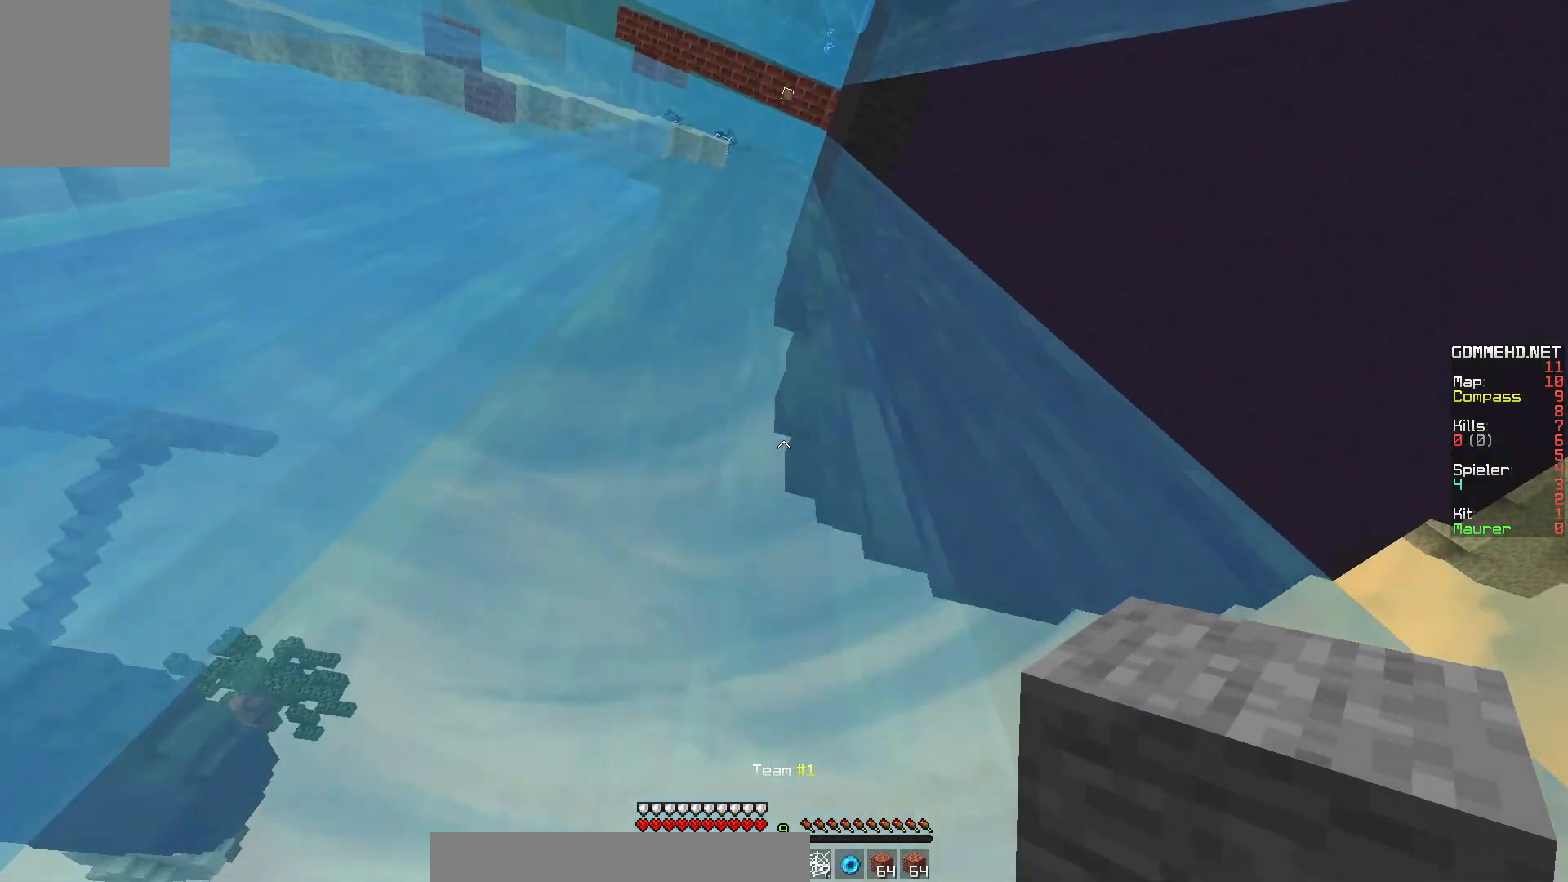
{"keys": ["w"], "mouse": [], "events": [[33, "a", "up"], [233, "a", "down"], [233, "w", "down"], [333, "a", "up"]]}
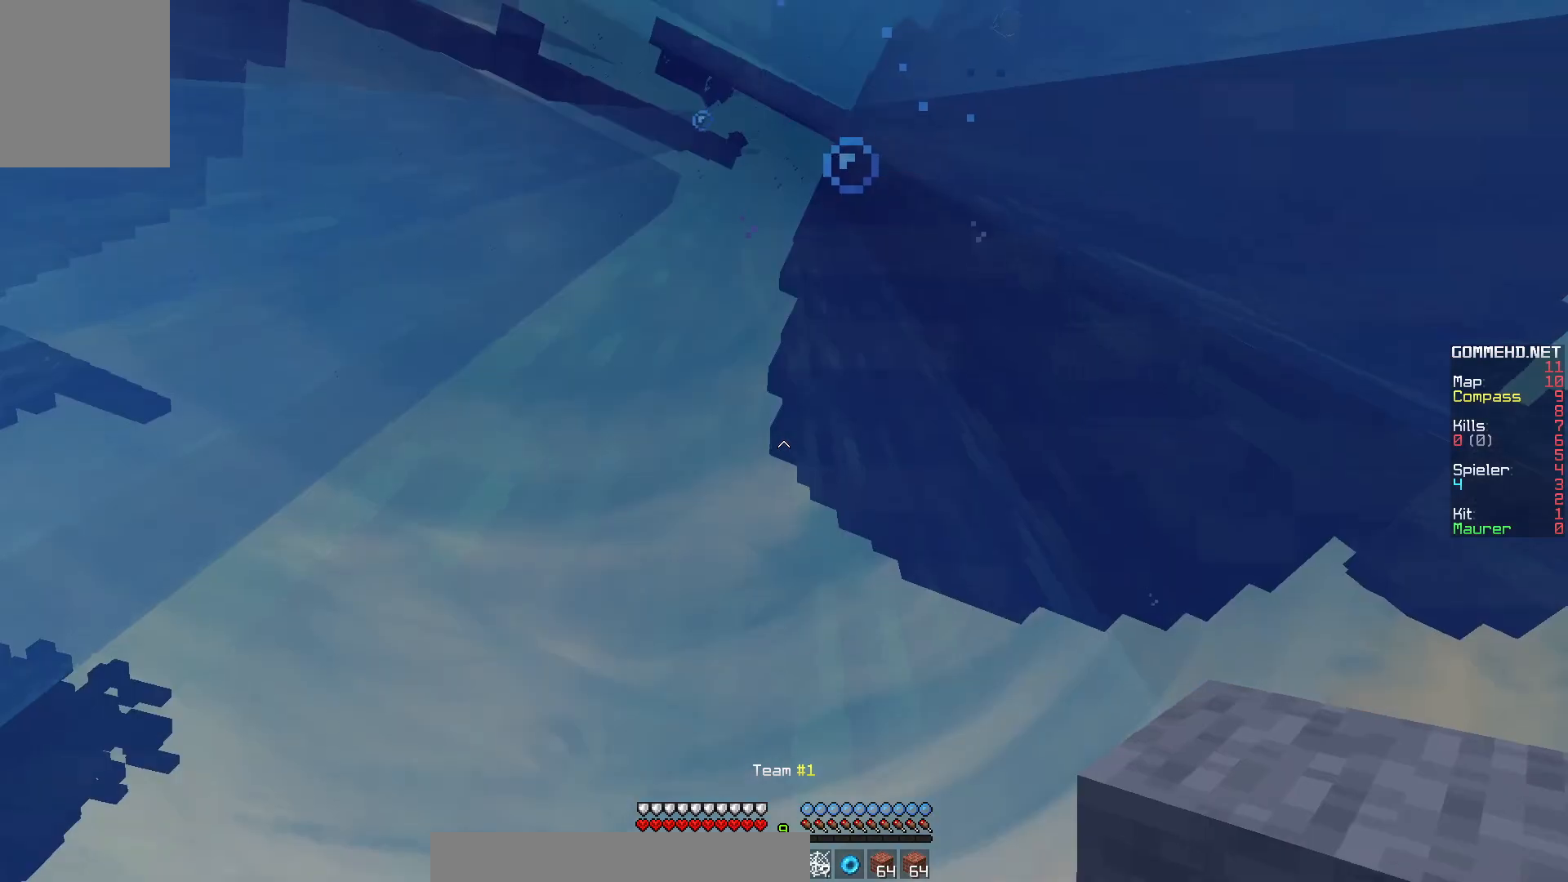
{"keys": [], "mouse": [], "events": [[150, "w", "up"]]}
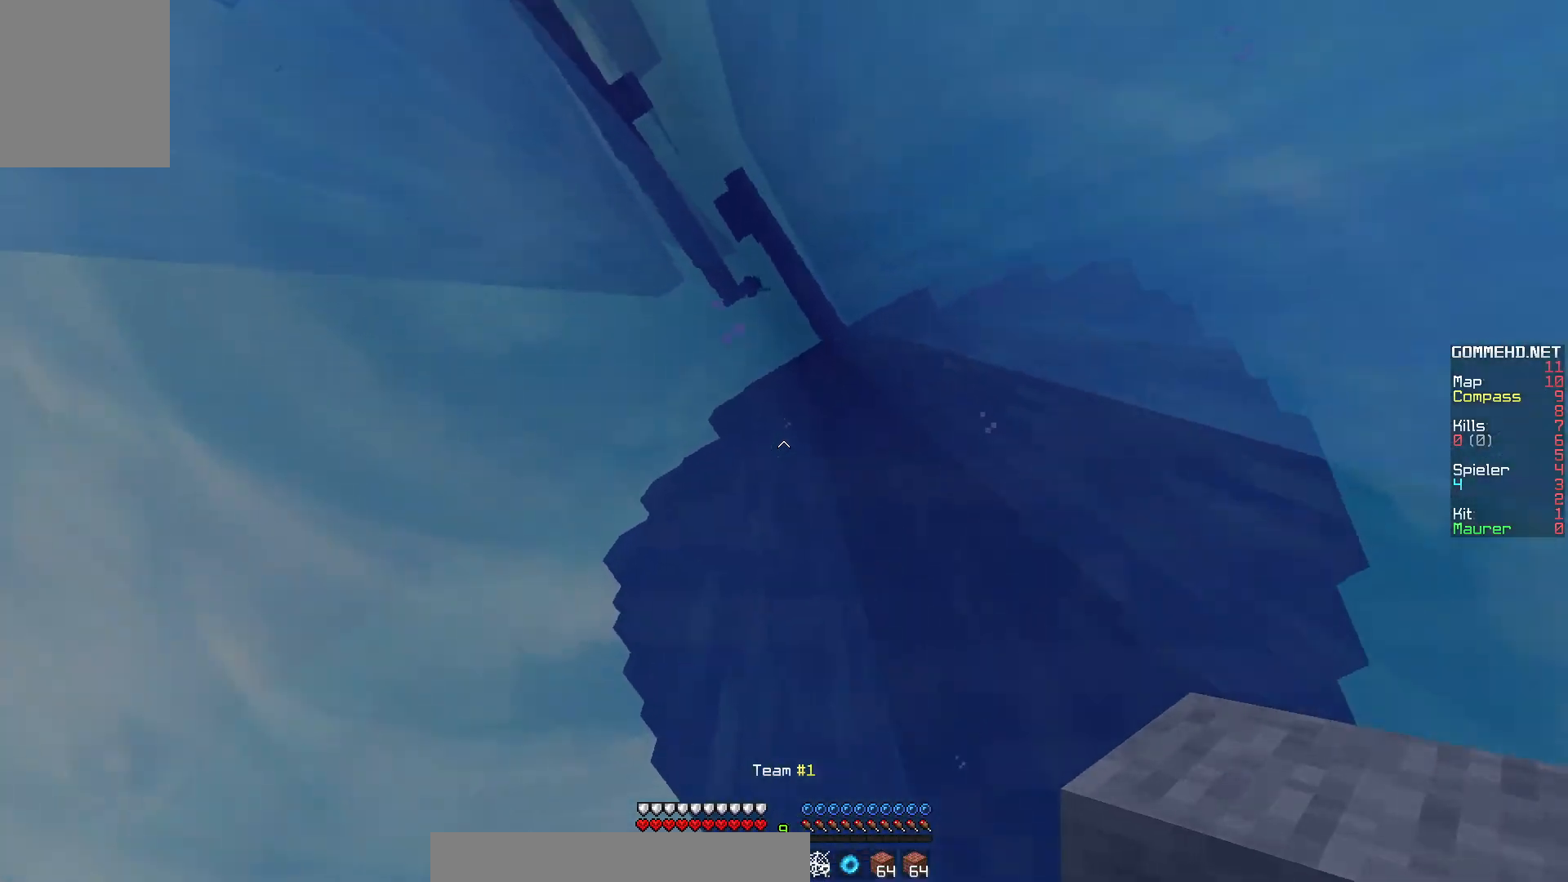
{"keys": [], "mouse": [], "events": []}
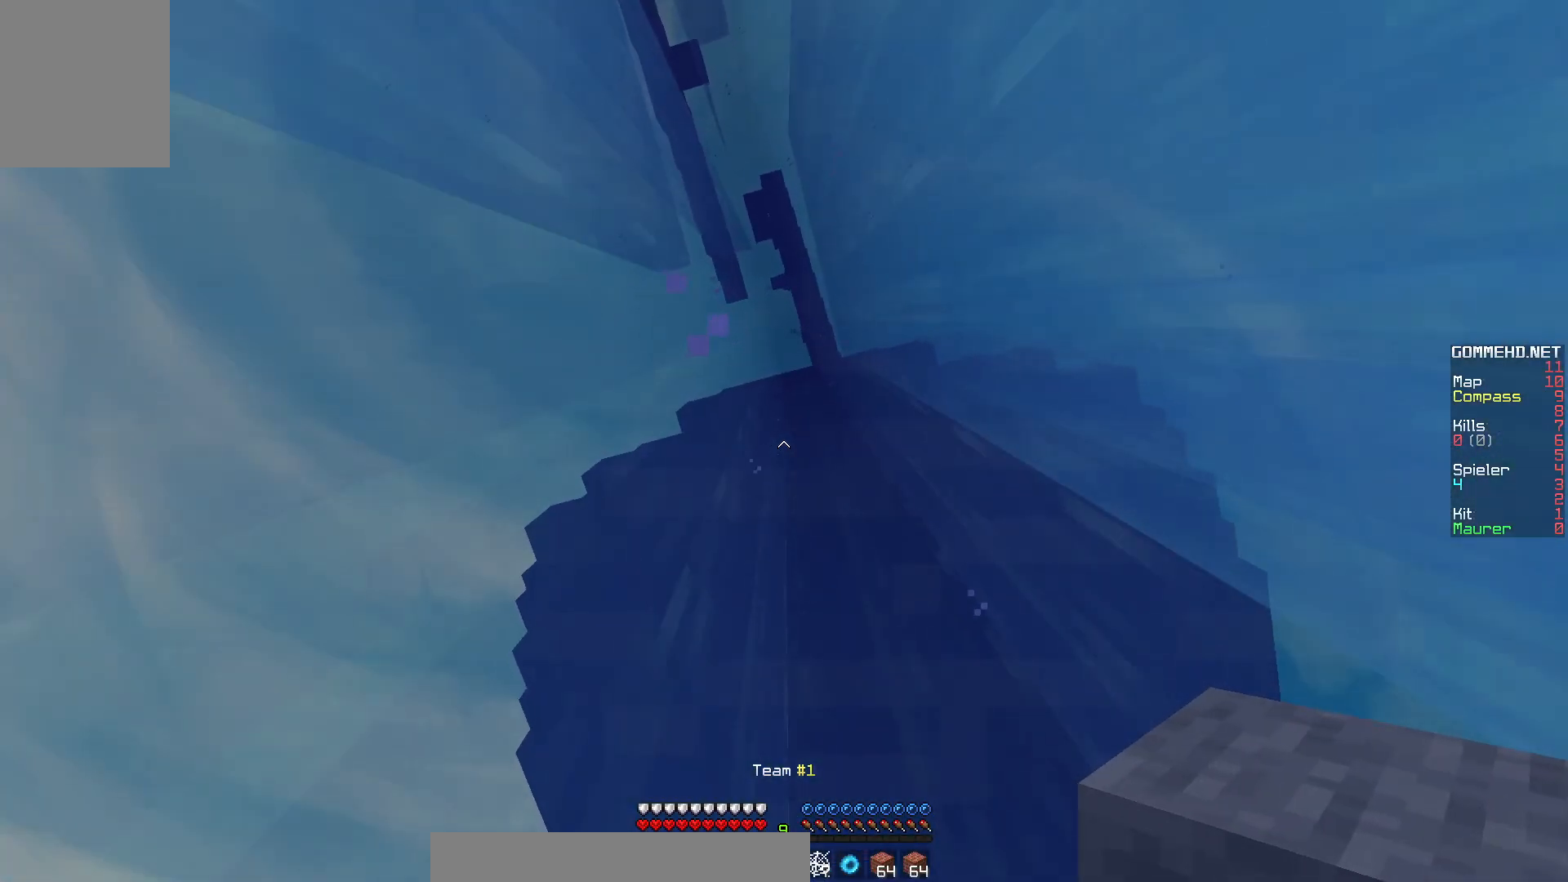
{"keys": [], "mouse": [], "events": []}
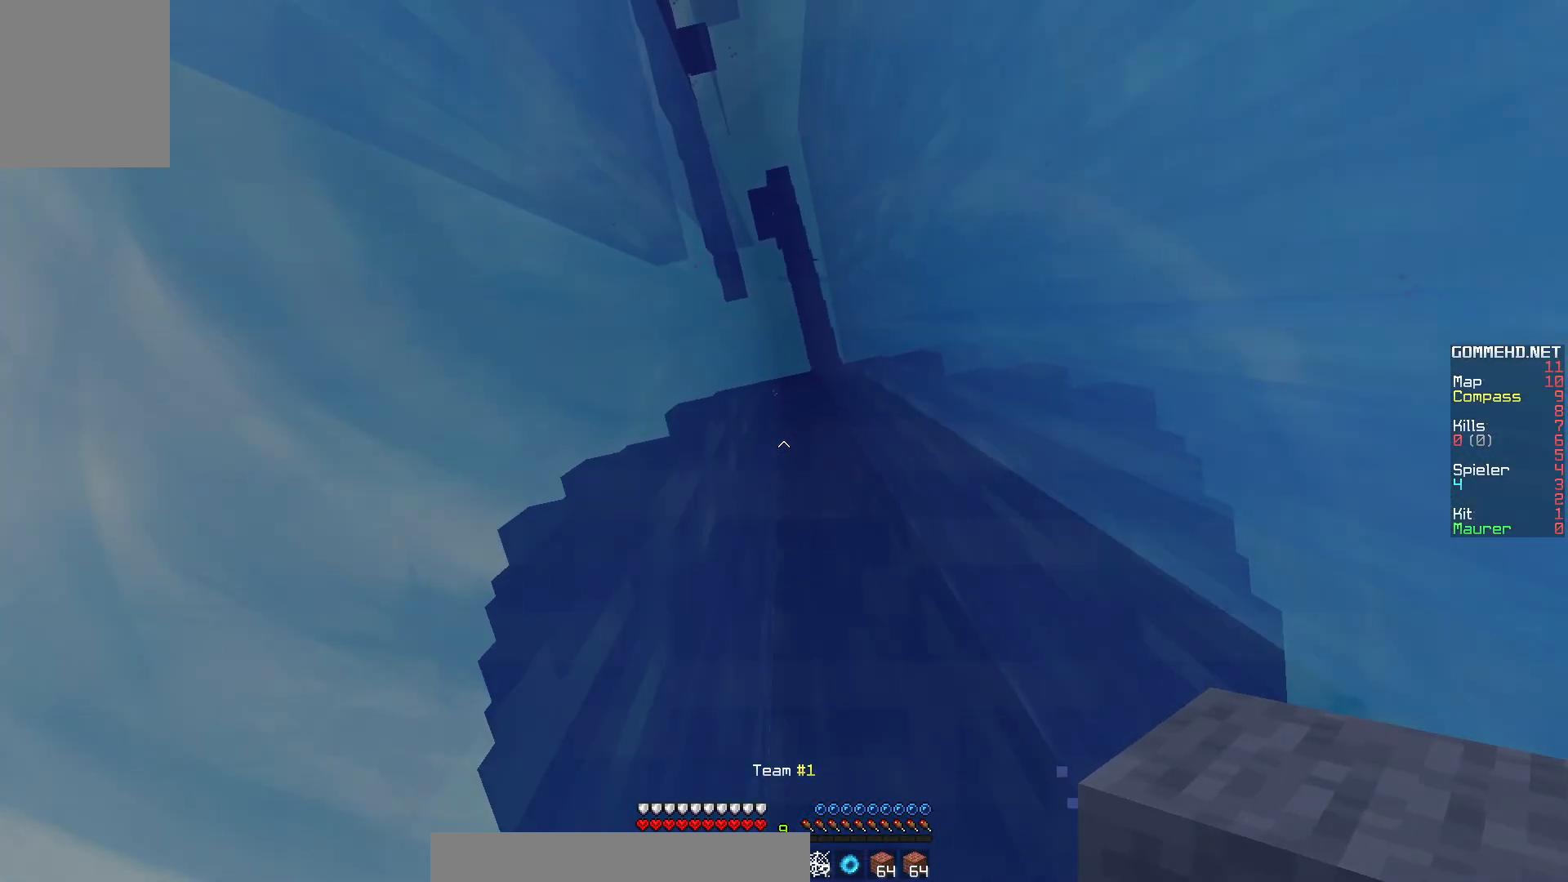
{"keys": [], "mouse": [], "events": []}
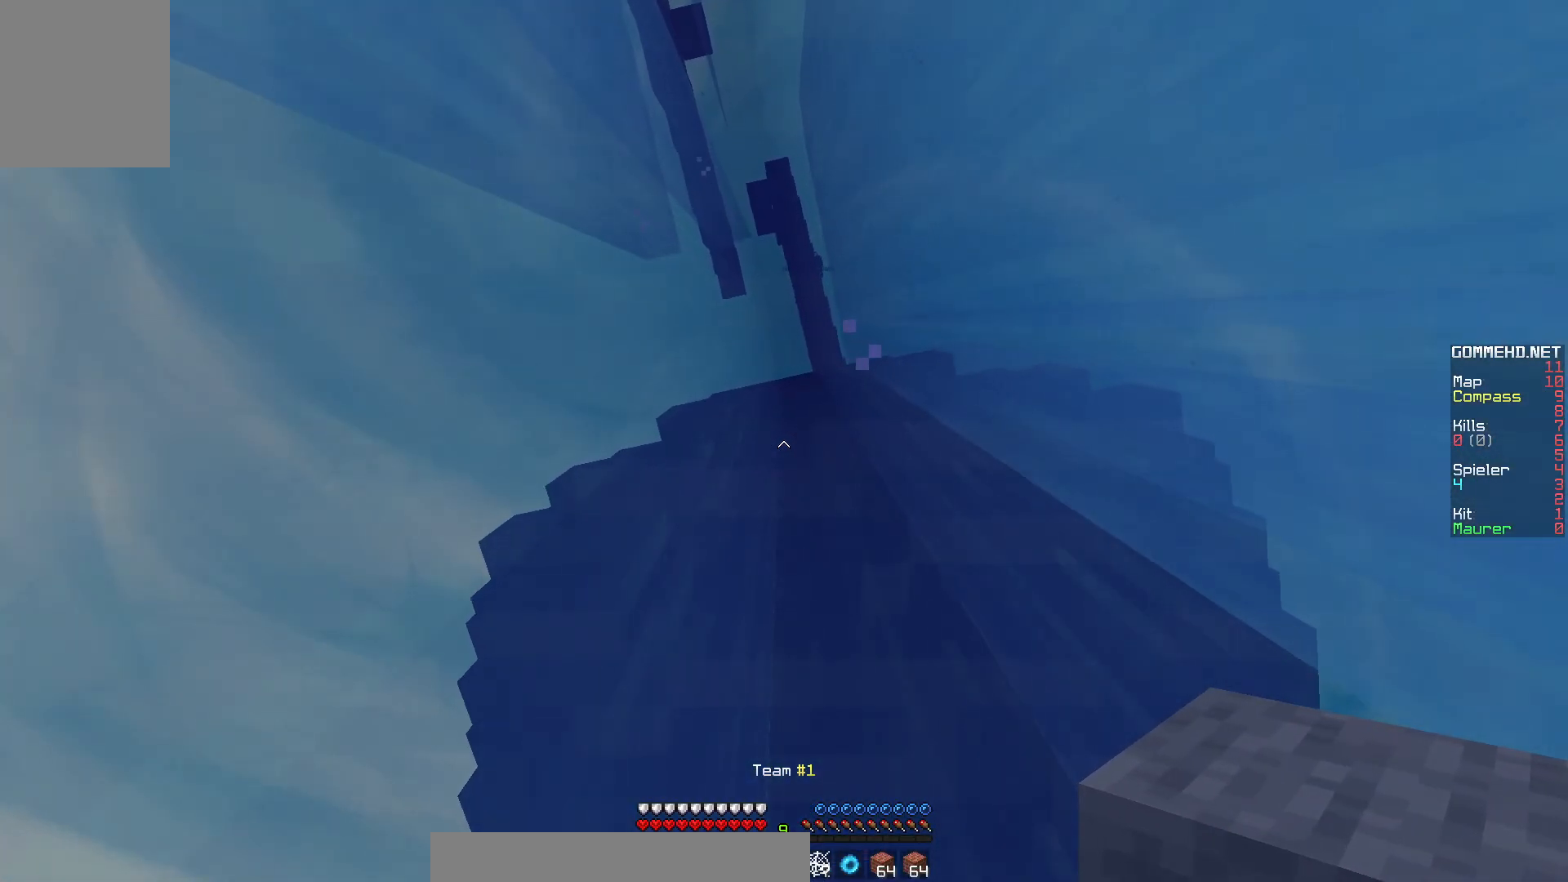
{"keys": [], "mouse": [], "events": []}
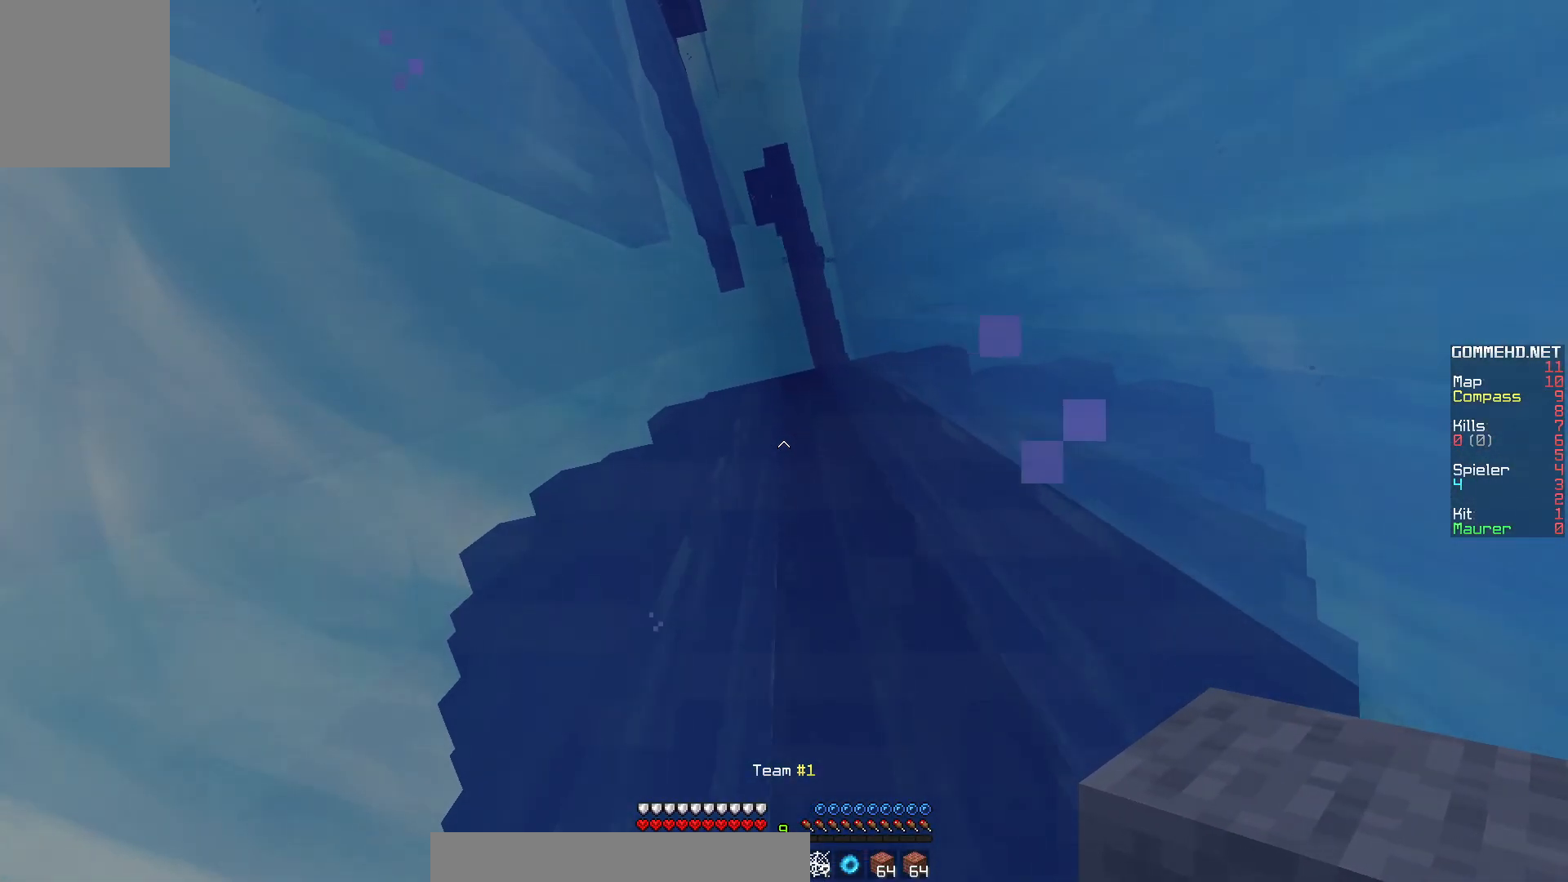
{"keys": [], "mouse": [], "events": []}
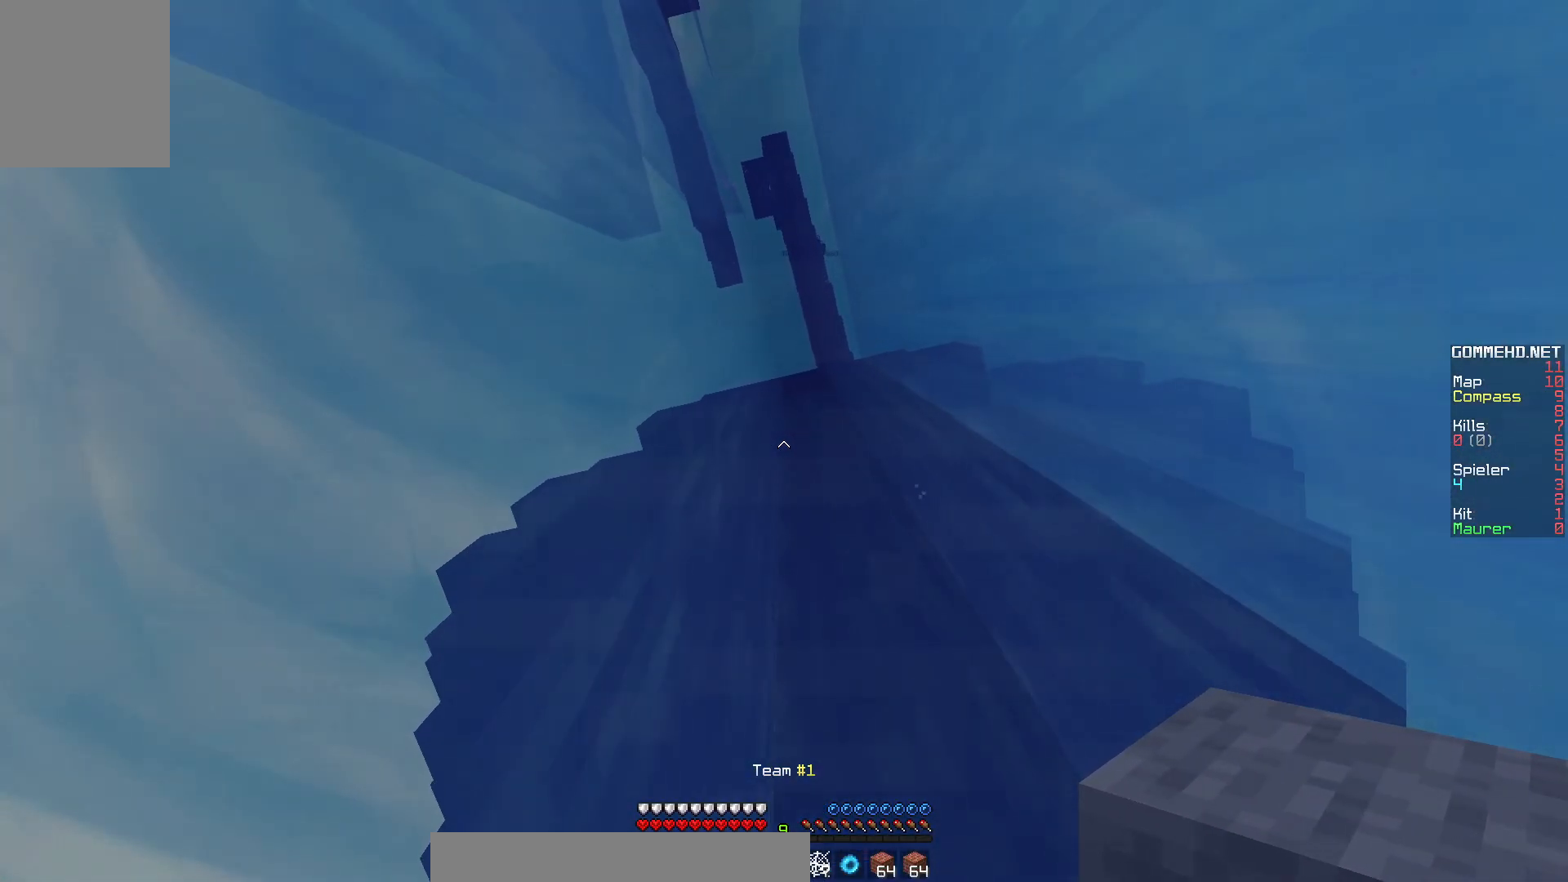
{"keys": [], "mouse": [], "events": []}
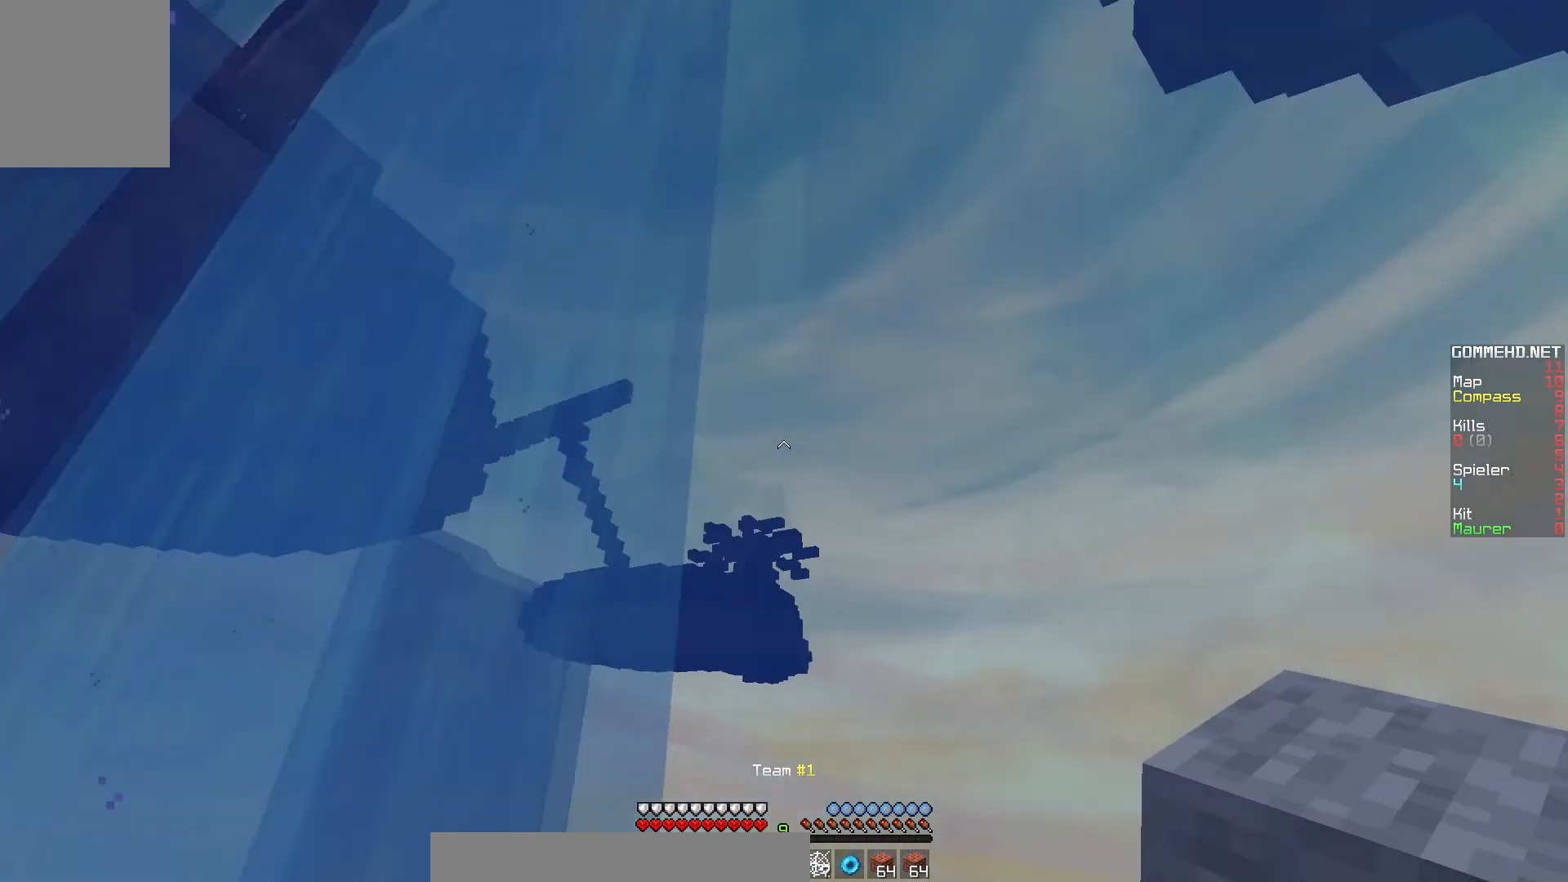
{"keys": [], "mouse": [], "events": []}
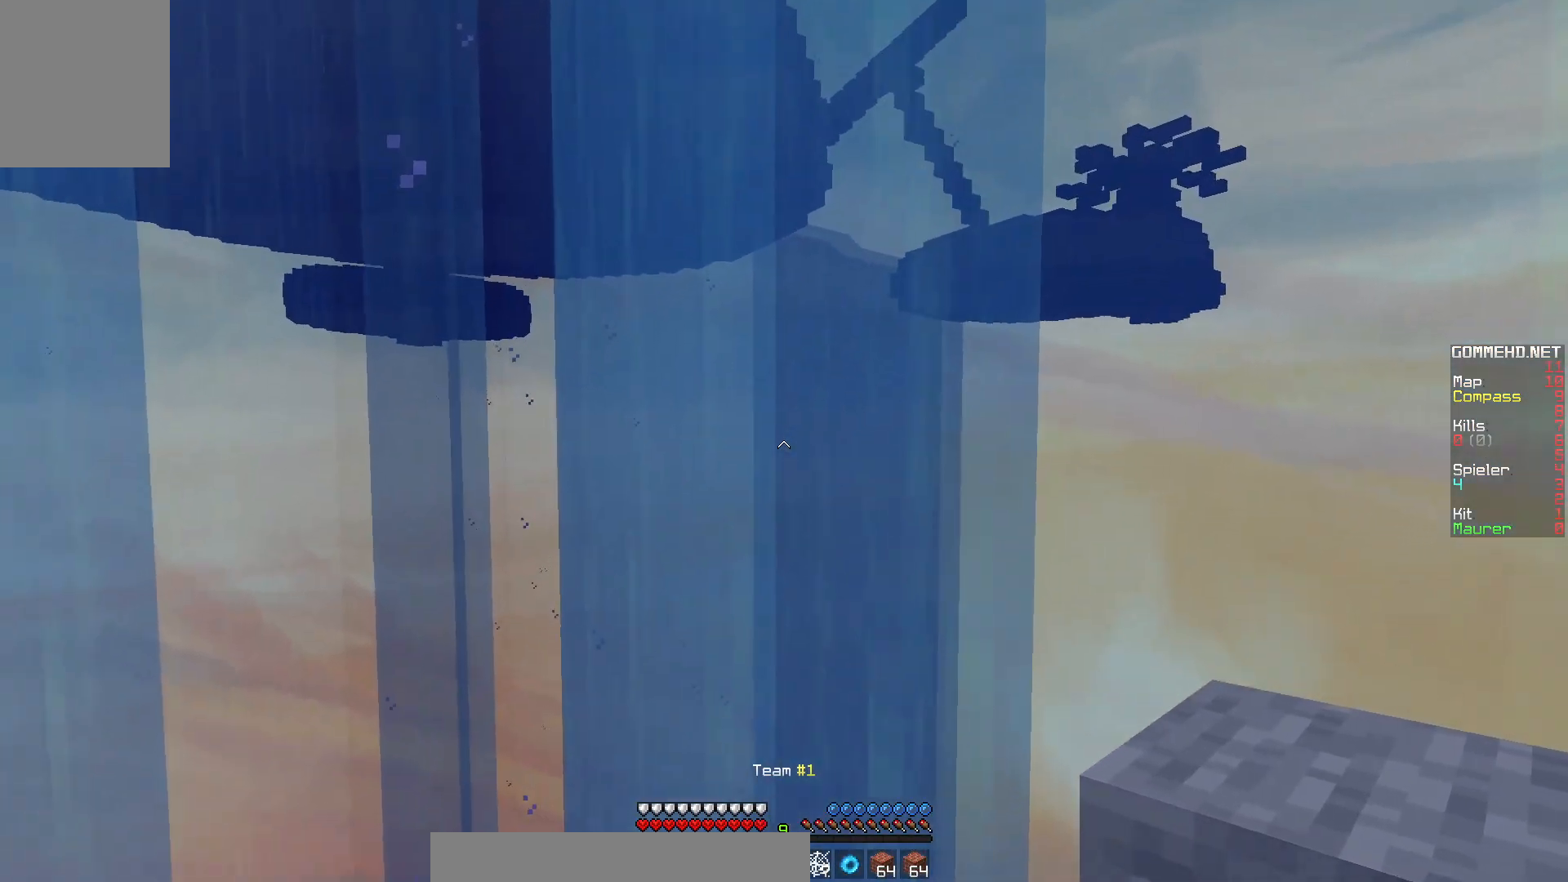
{"keys": [], "mouse": [], "events": []}
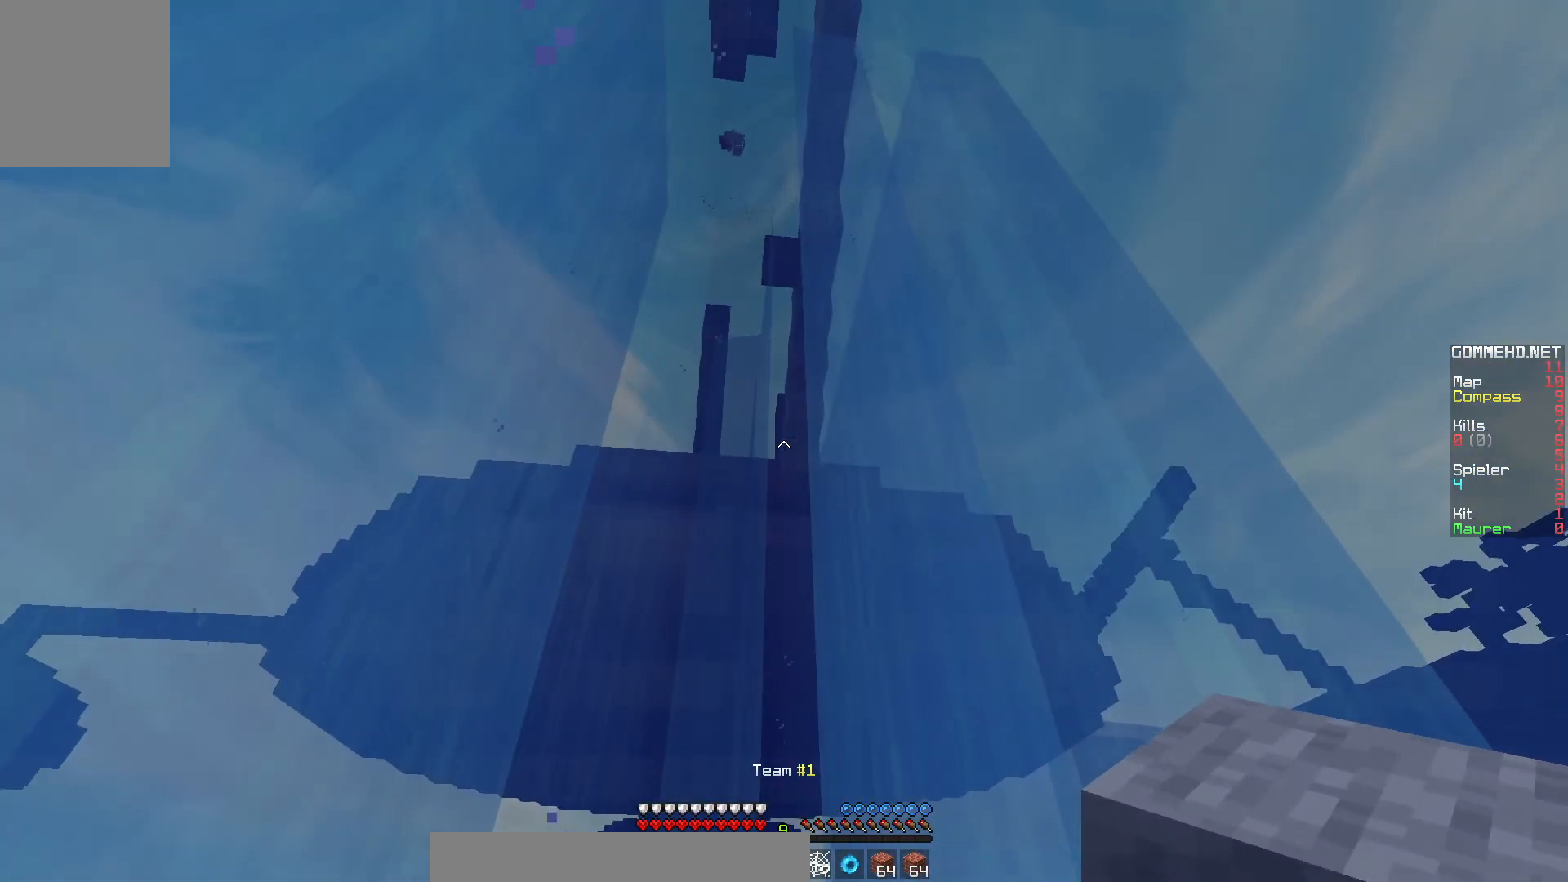
{"keys": [], "mouse": [], "events": []}
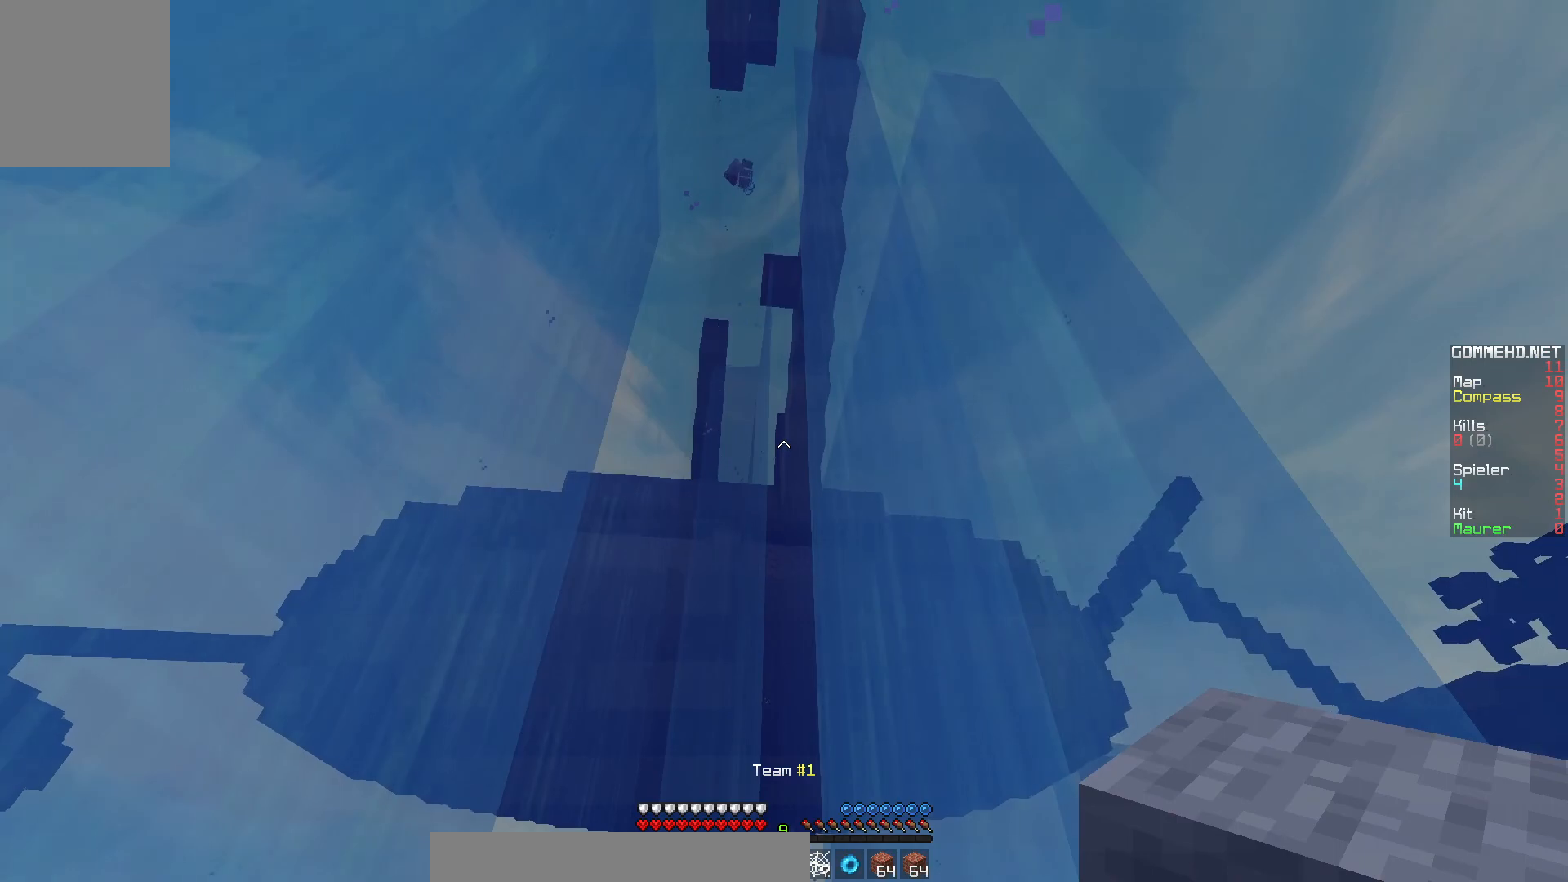
{"keys": [], "mouse": [], "events": []}
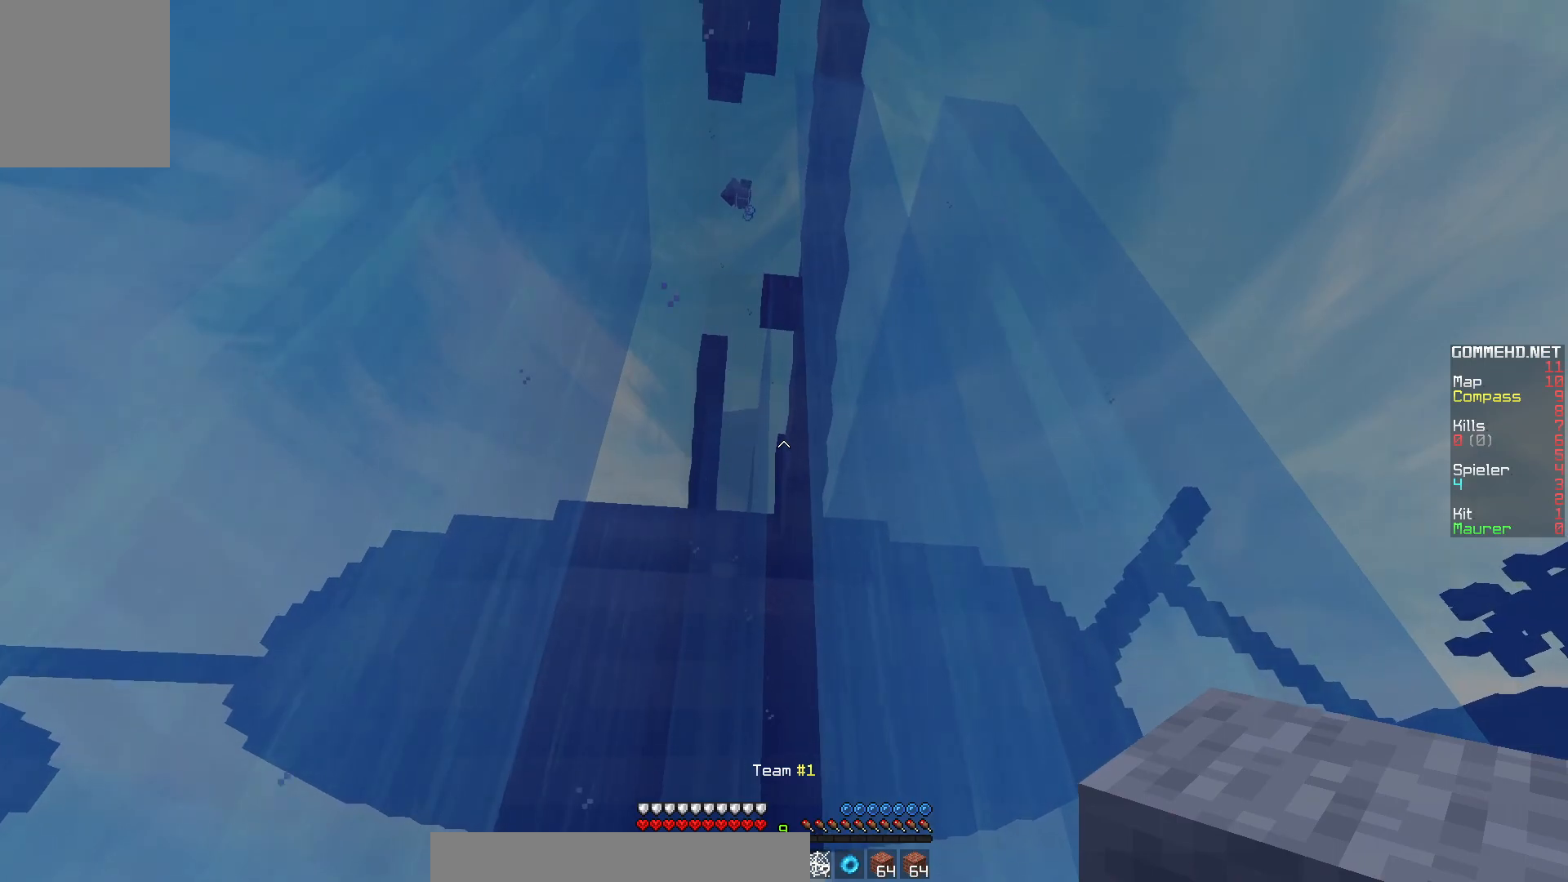
{"keys": ["a"], "mouse": [], "events": [[317, "a", "down"]]}
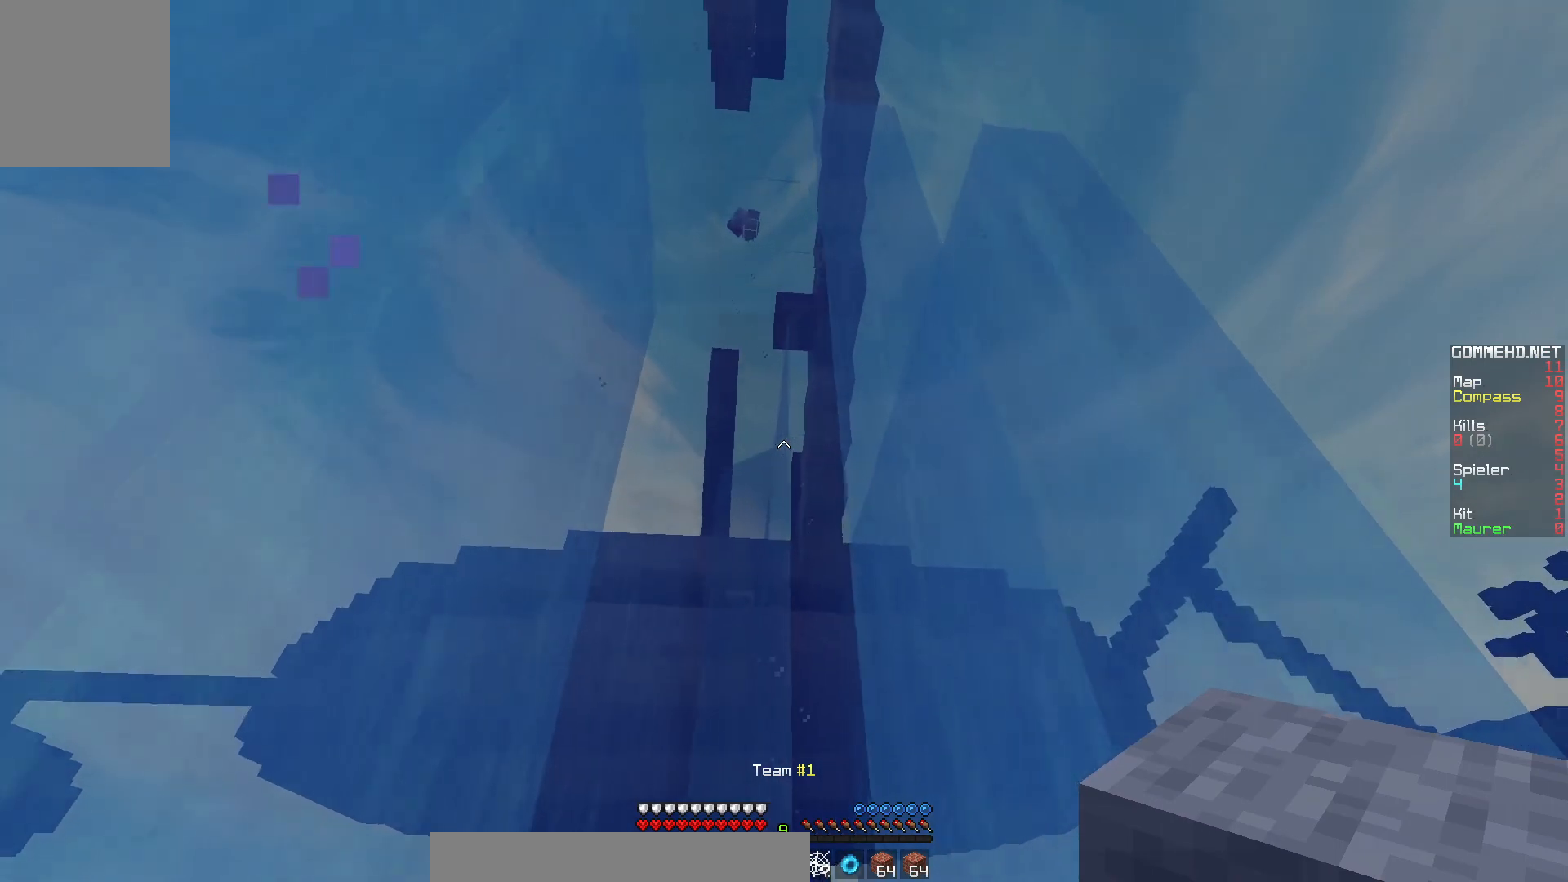
{"keys": [], "mouse": [], "events": [[17, "a", "up"]]}
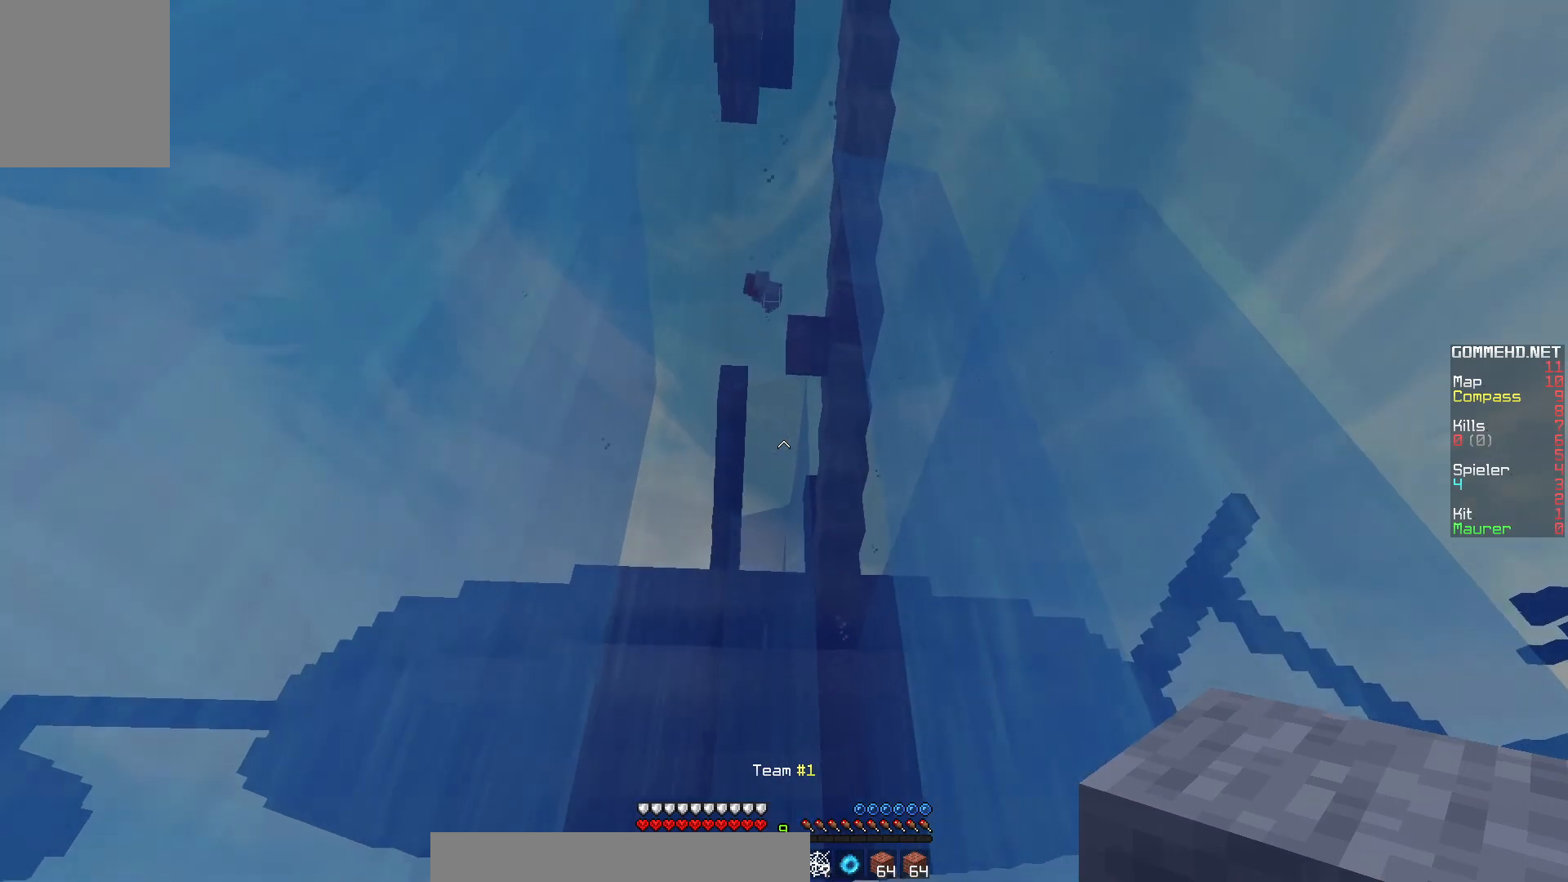
{"keys": [], "mouse": [], "events": []}
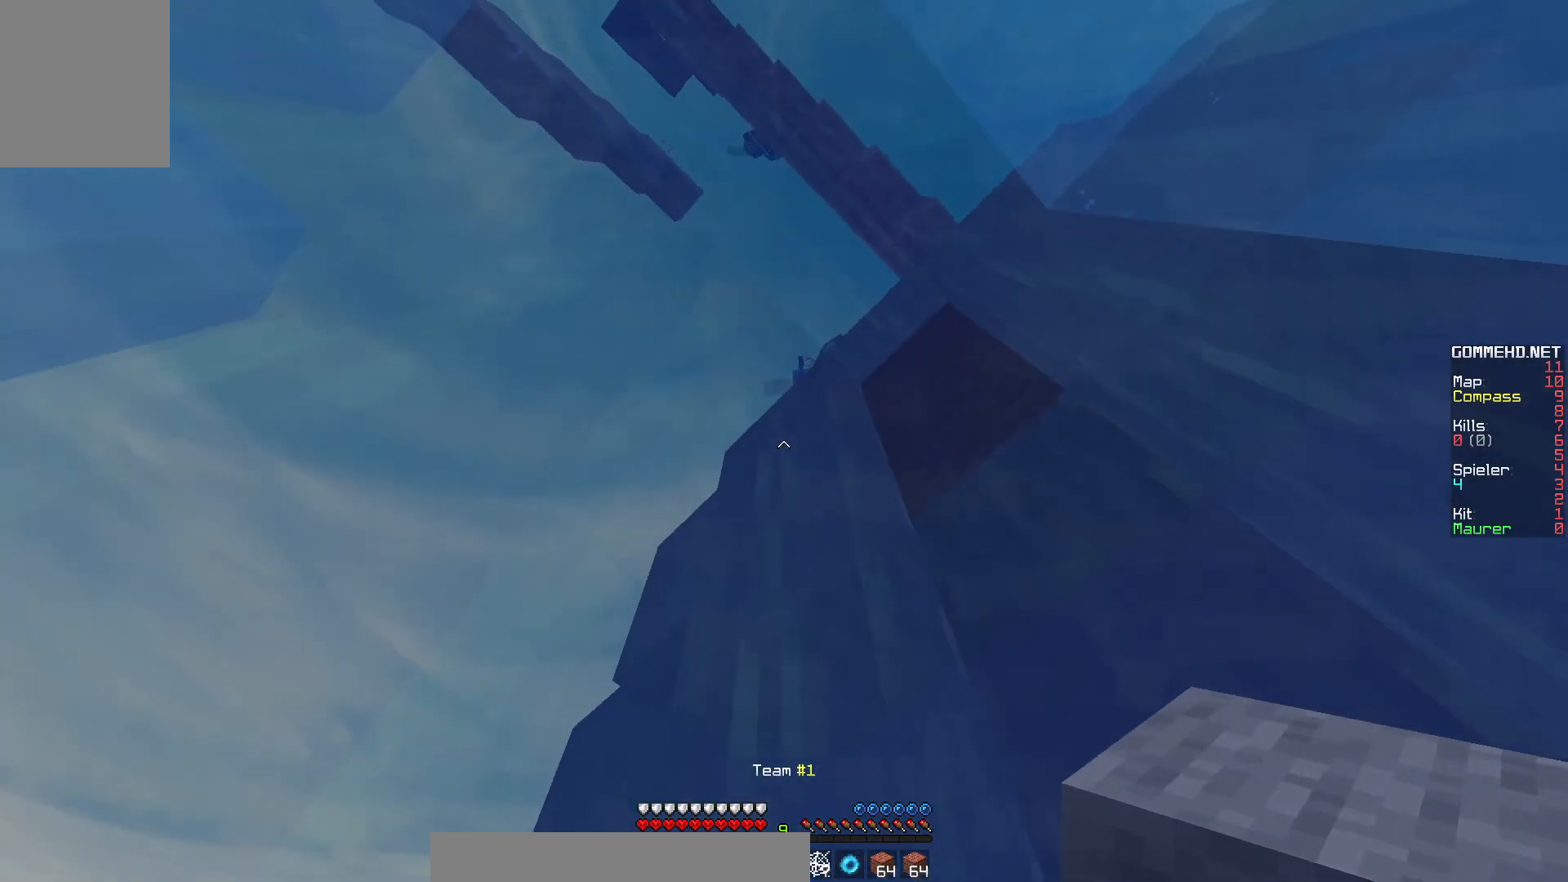
{"keys": [], "mouse": [], "events": []}
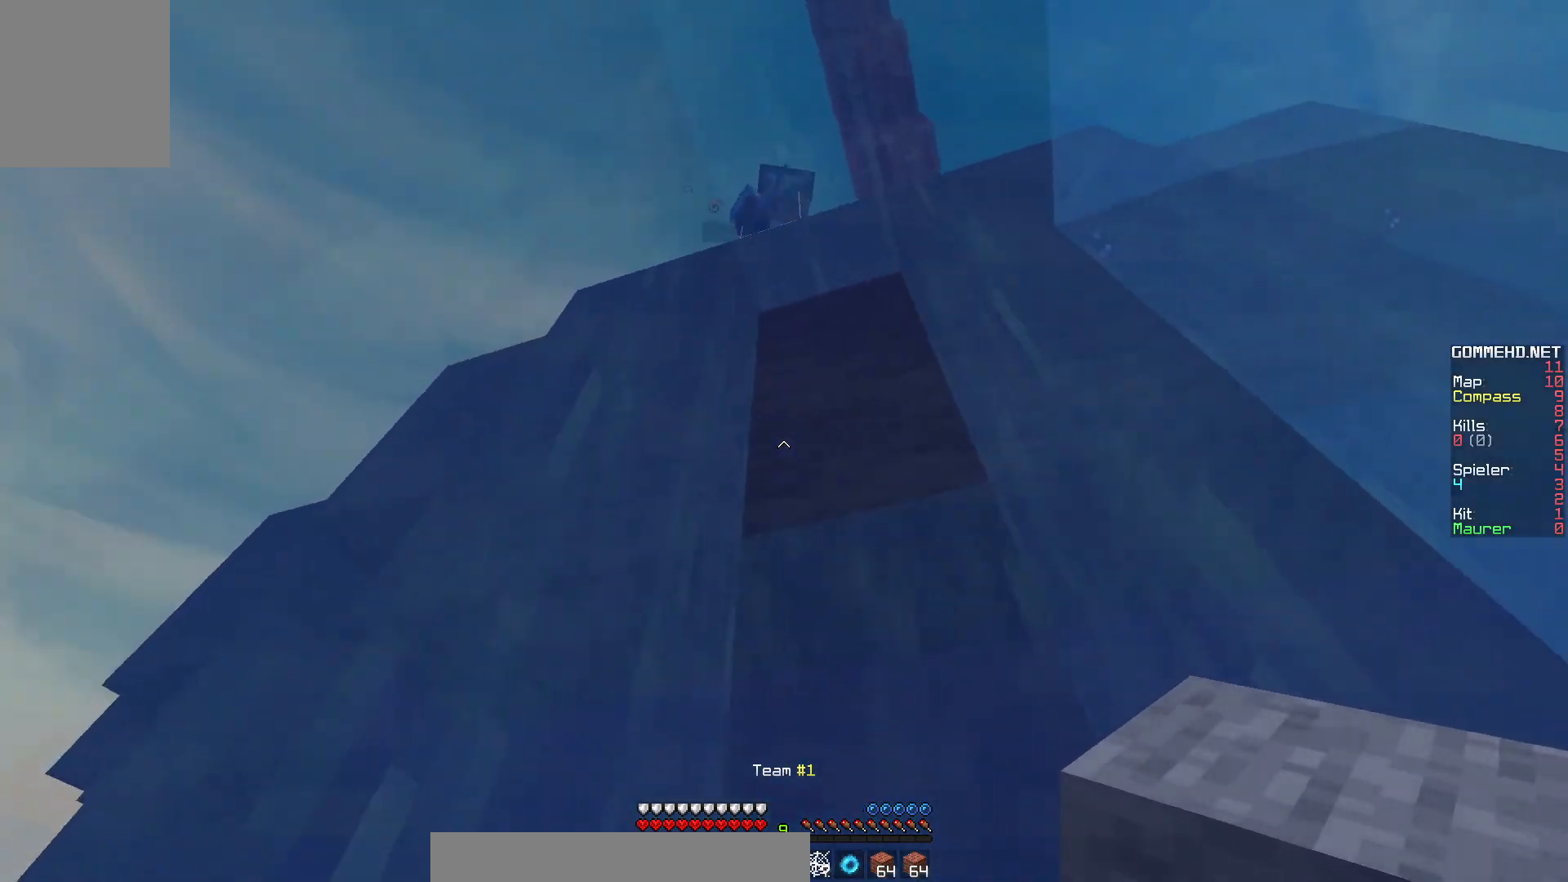
{"keys": ["w"], "mouse": [], "events": [[400, "w", "down"]]}
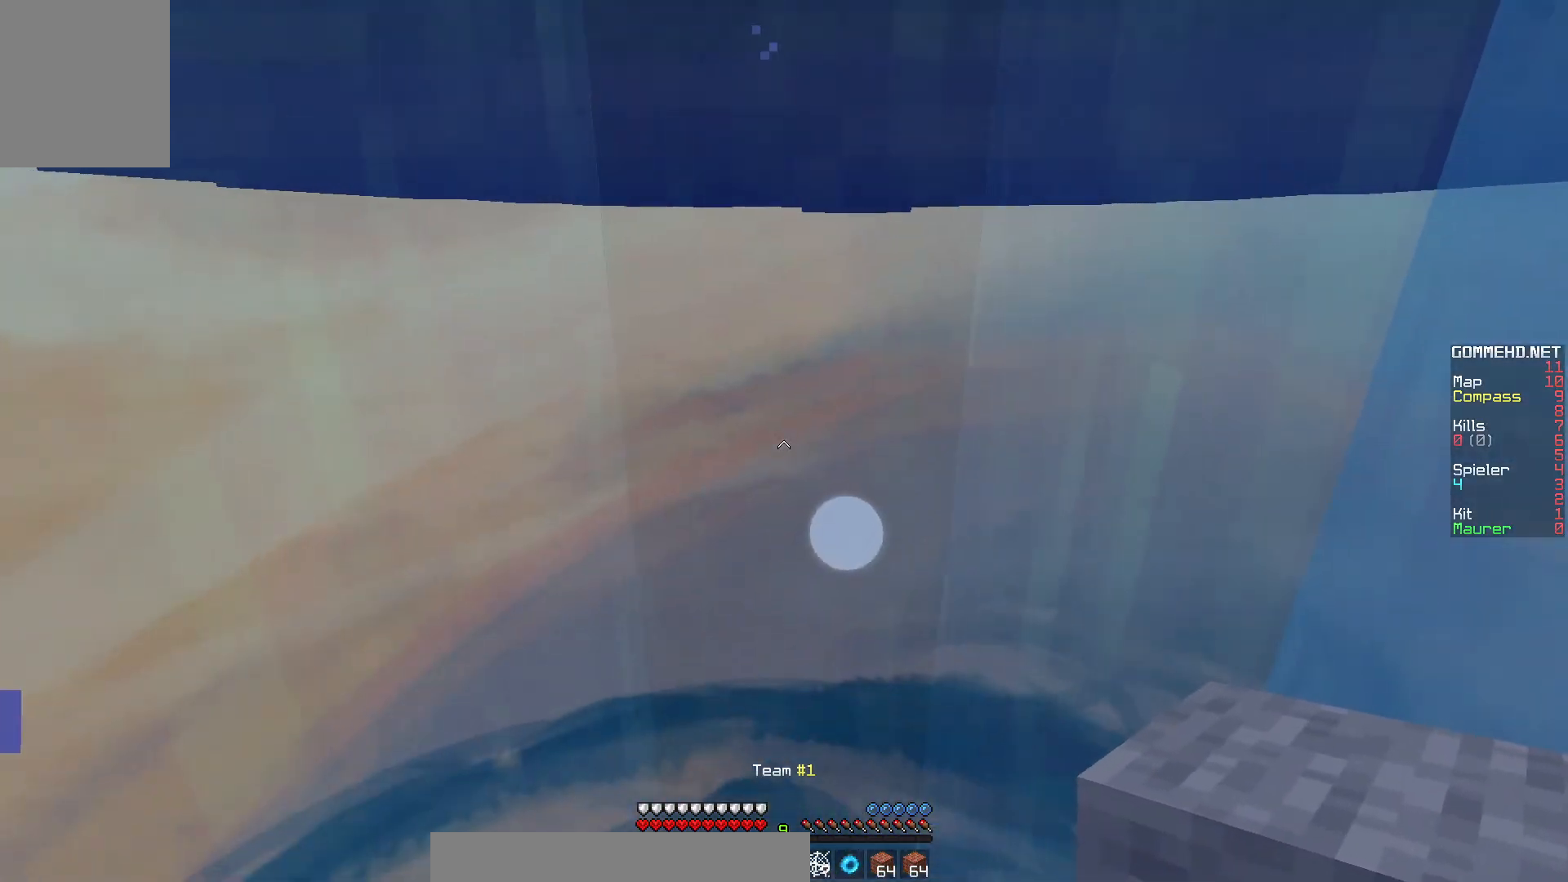
{"keys": ["s"], "mouse": [], "events": [[100, "w", "up"], [350, "s", "down"]]}
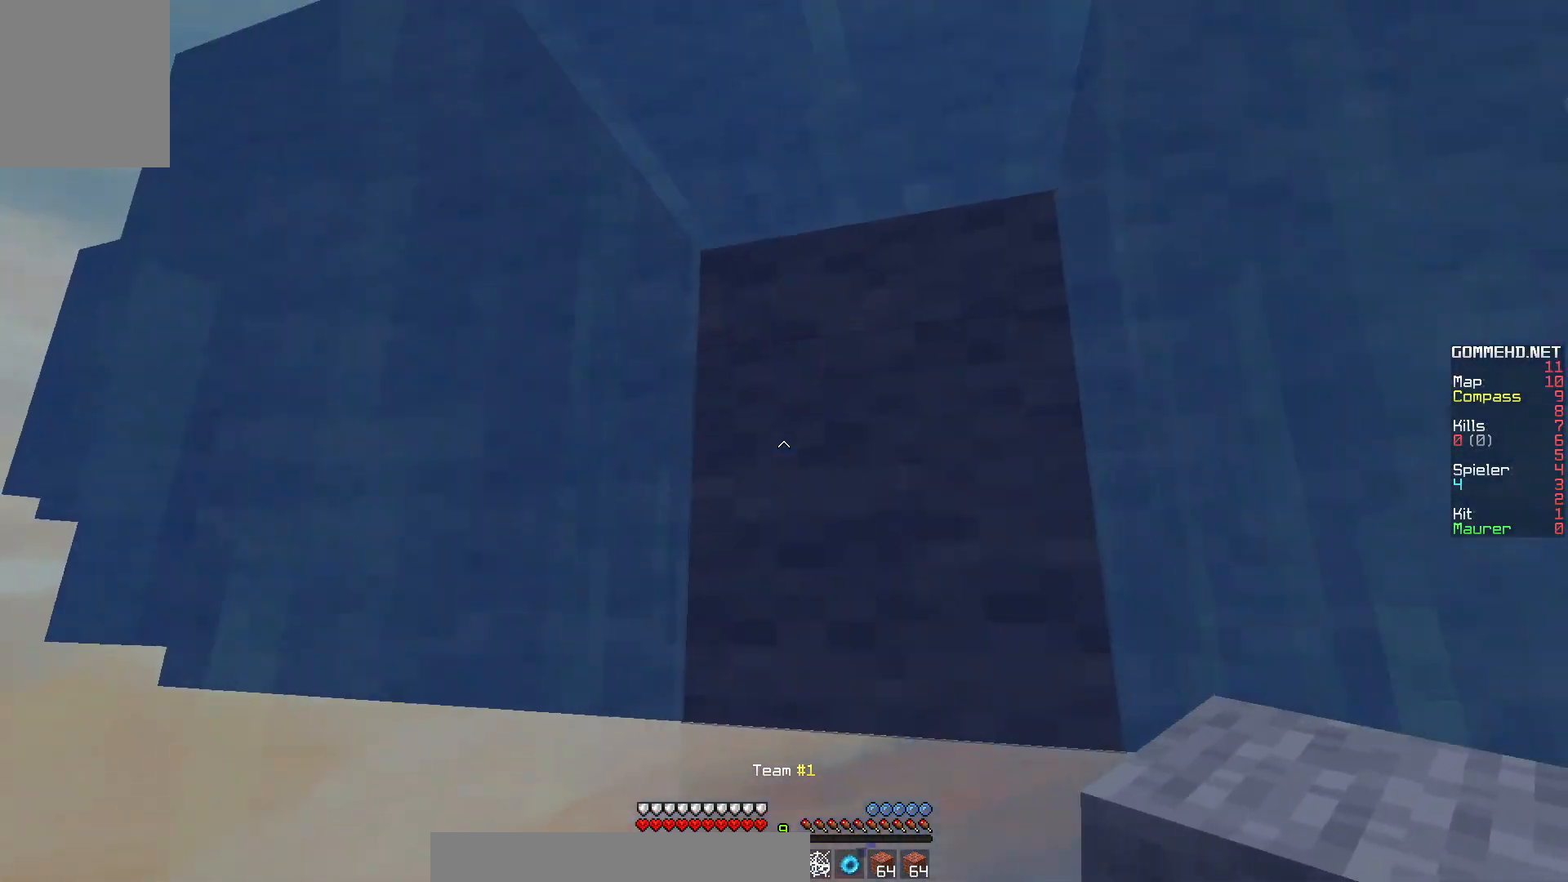
{"keys": [], "mouse": [], "events": [[50, "s", "up"]]}
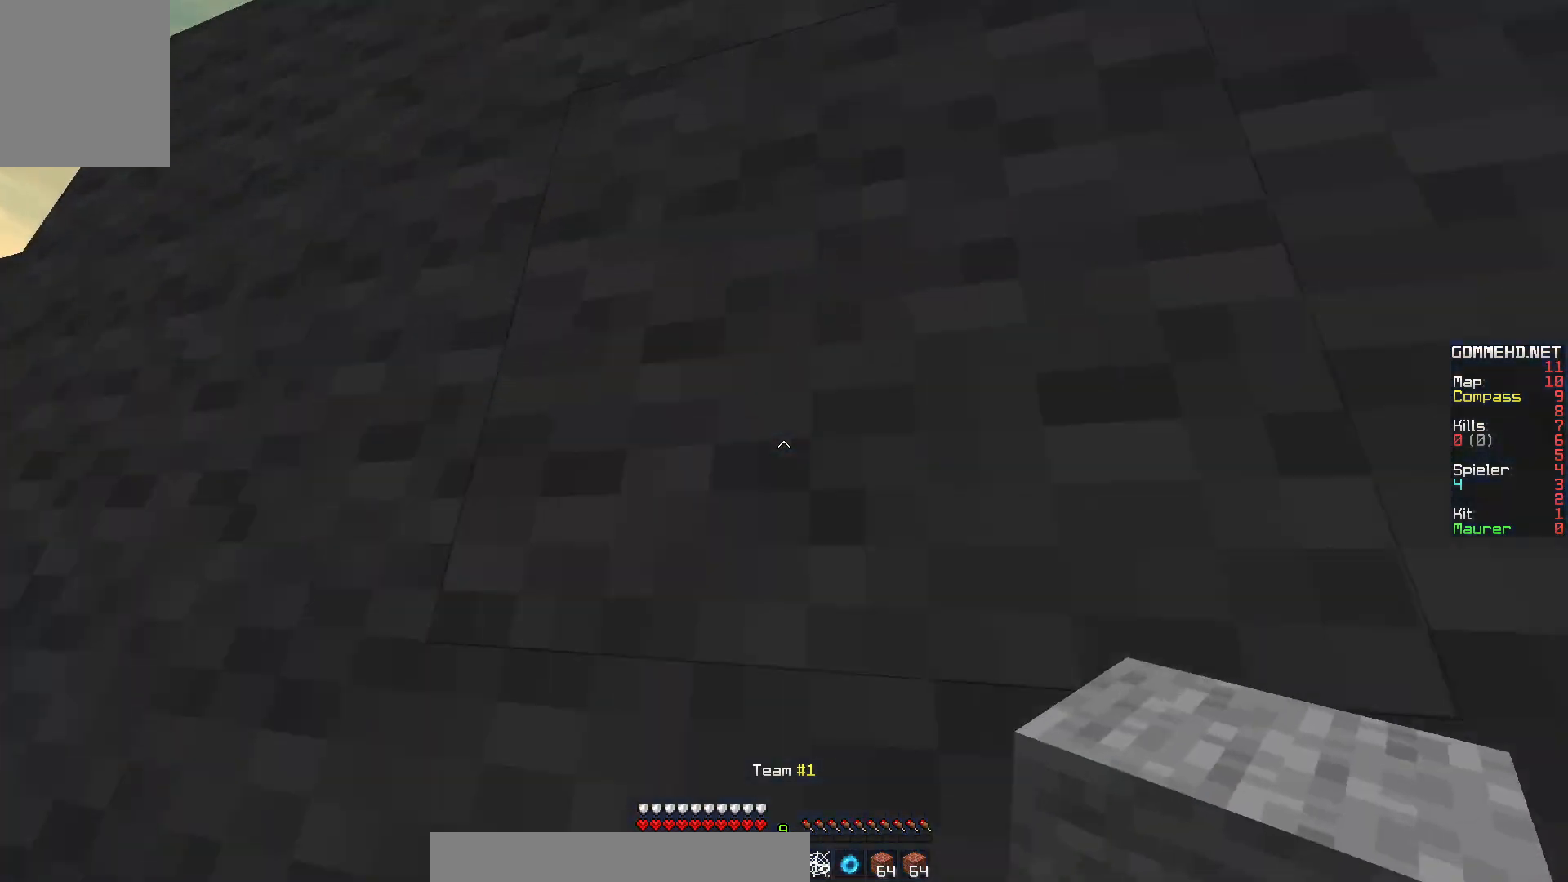
{"keys": [], "mouse": ["right"], "events": [[150, "w", "down"], [250, "mouse_right", "down"], [300, "mouse_right", "up"], [333, "mouse_right", "down"], [333, "w", "up"], [433, "mouse_right", "up"], [467, "mouse_right", "down"]]}